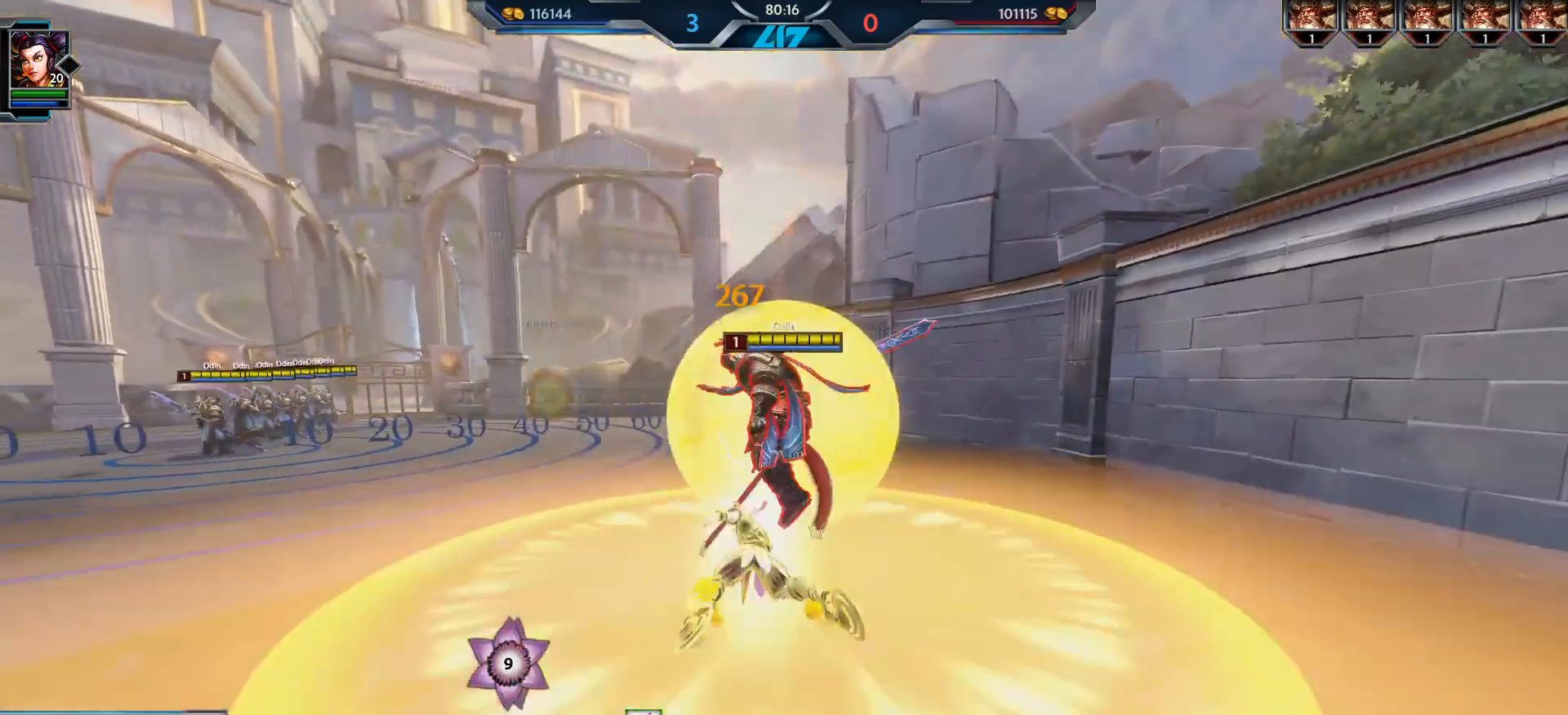
Gameplay with keyboard and mouse; each line is a JSON object with the keys and mouse buttons held at the frame after it. "events" lists presses ("down") and releases ("up") of ".", "/", "0", "1", "2", "3", "4", "5", "6", "7", "8", "9", "a", "alt_l", "alt_r", "b", "backslash", "backspace", "c", "caps_lock", "comma", "ctrl_l", "ctrl_r", "d", "e", "equals", "escape", "f", "f1", "f10", "f11", "f12", "f2", "f3", "f4", "f5", "f6", "f7", "f8", "f9", "g", "h", "i", "j", "k", "l", "lbracket", "m", "minus", "n", "o", "p", "q", "quote", "r", "rbracket", "return", "s", "semicolon", "shift_l", "shift_r", "space", "super", "t", "tab", "tilde", "u", "v", "w", "x", "y", "z", "mouse_left", "mouse_wheel", "mouse_right", "mouse_mb4" and "mouse_mb5" between this image and that frame as [ms after this image, input, new state], when the widget could be followed in between. "mouse_left", "mouse_wheel", "mouse_right", "mouse_mb4", "mouse_mb5" = the "left", "wheel", "right", "mb4", "mb5" buttons of the "mouse" list. No other keys are recorded. "wheel" means that the mouse wheel is clicked or scrolled. Mouse movement is not recorded.
{"keys": ["a", "w"], "mouse": ["left"], "events": [[183, "a", "down"], [233, "a", "up"], [350, "mouse_left", "down"], [367, "a", "down"]]}
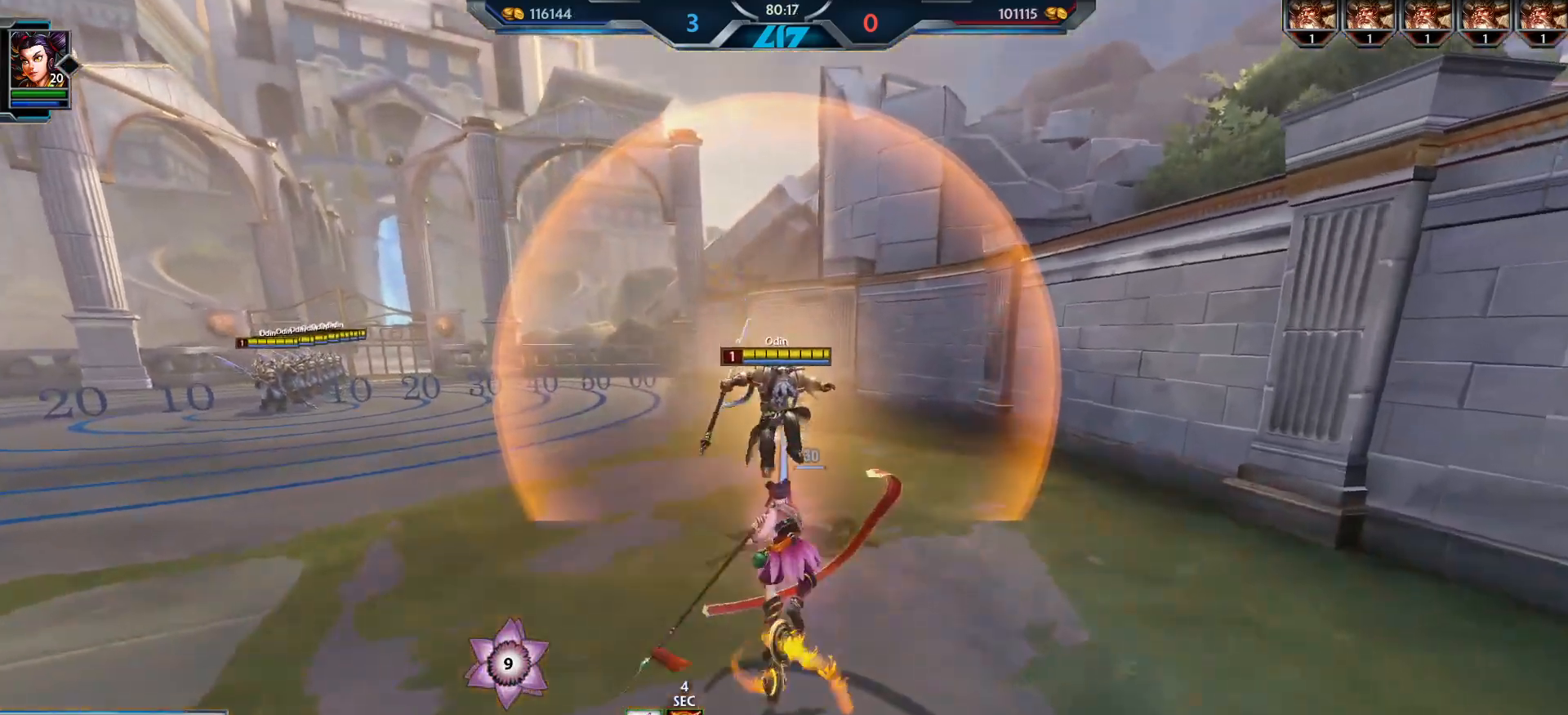
{"keys": ["a", "w"], "mouse": ["left"], "events": [[34, "a", "up"], [251, "2", "down"], [301, "2", "up"], [417, "a", "down"]]}
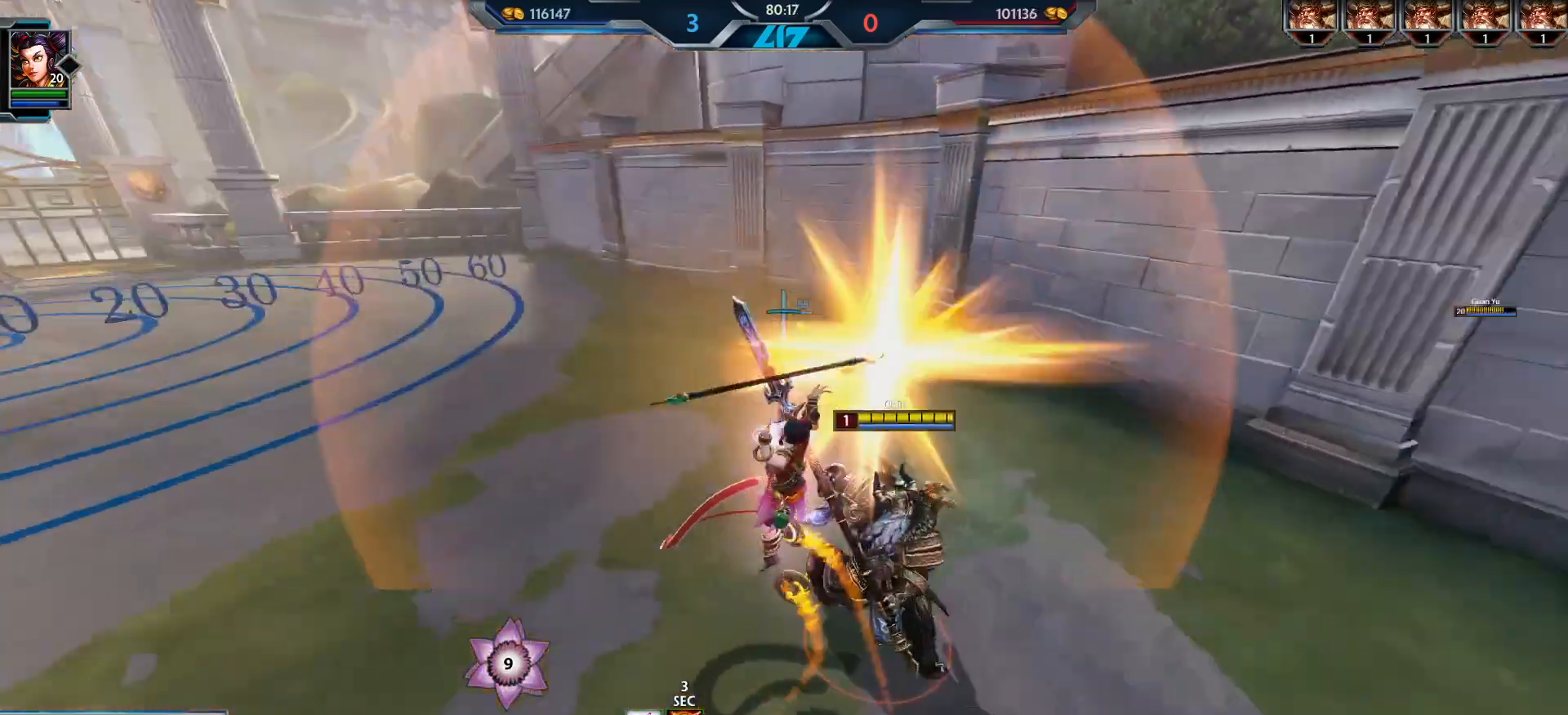
{"keys": ["w"], "mouse": ["left"], "events": [[83, "a", "up"], [400, "mouse_left", "up"], [417, "3", "down"], [467, "3", "up"], [467, "mouse_left", "down"]]}
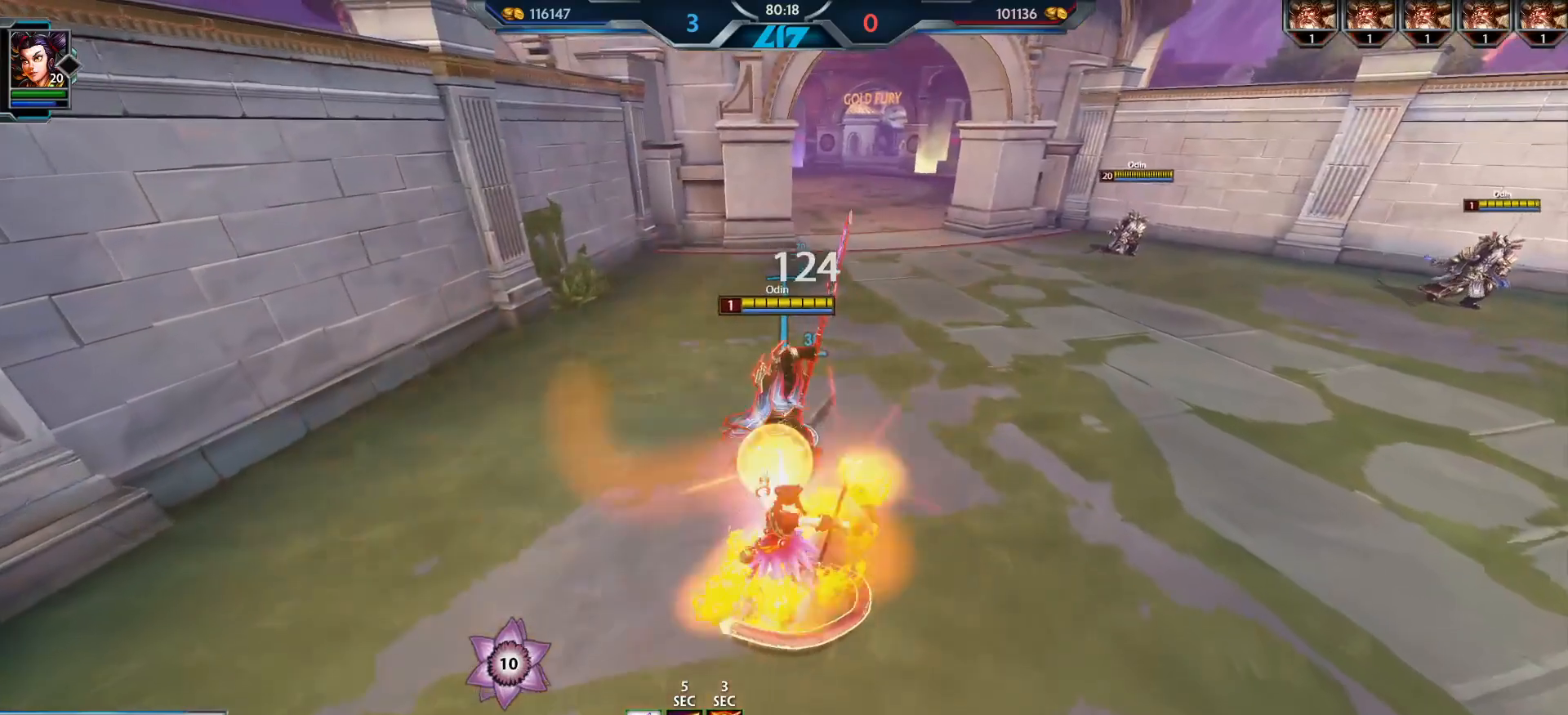
{"keys": ["w"], "mouse": ["left"], "events": [[50, "mouse_left", "up"], [451, "mouse_left", "down"]]}
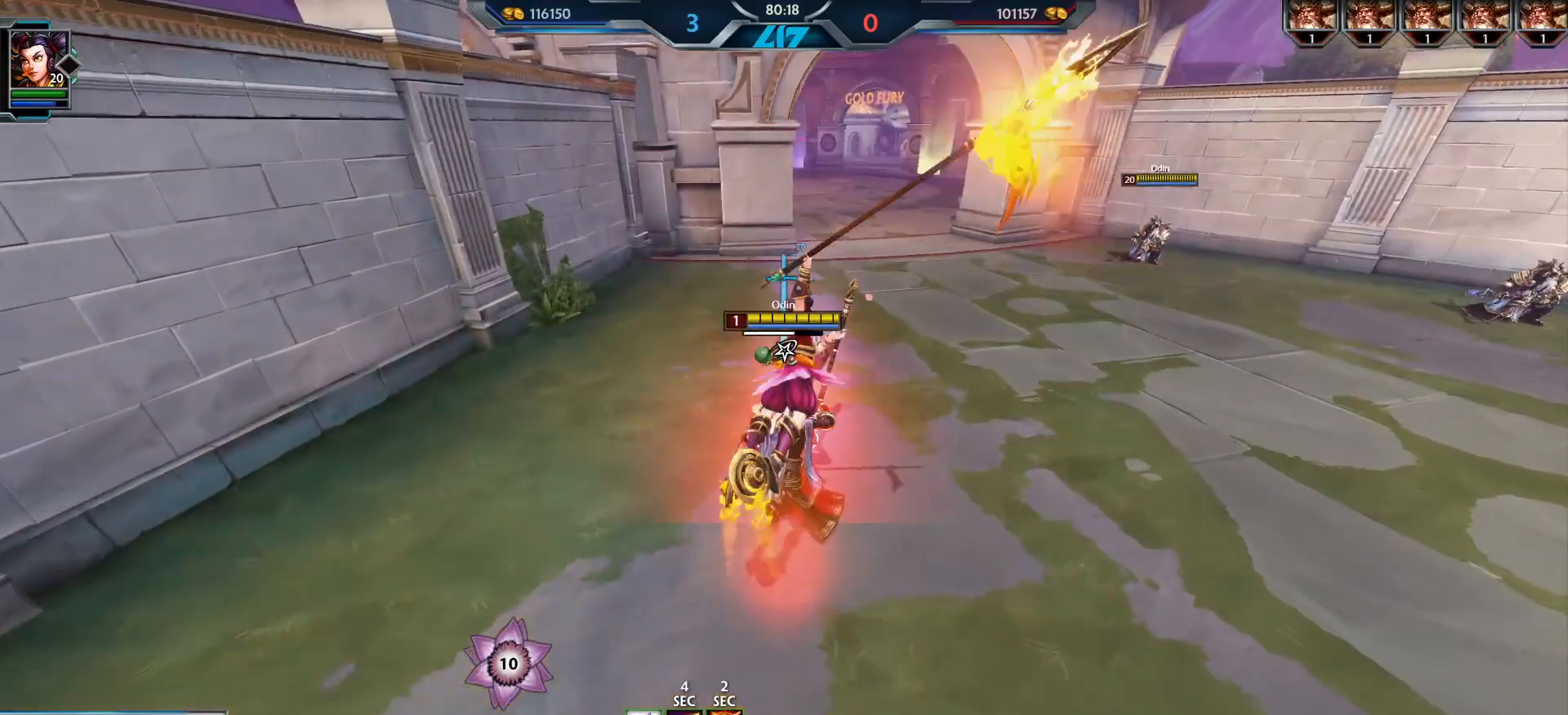
{"keys": ["a", "w"], "mouse": ["left"], "events": [[434, "a", "down"]]}
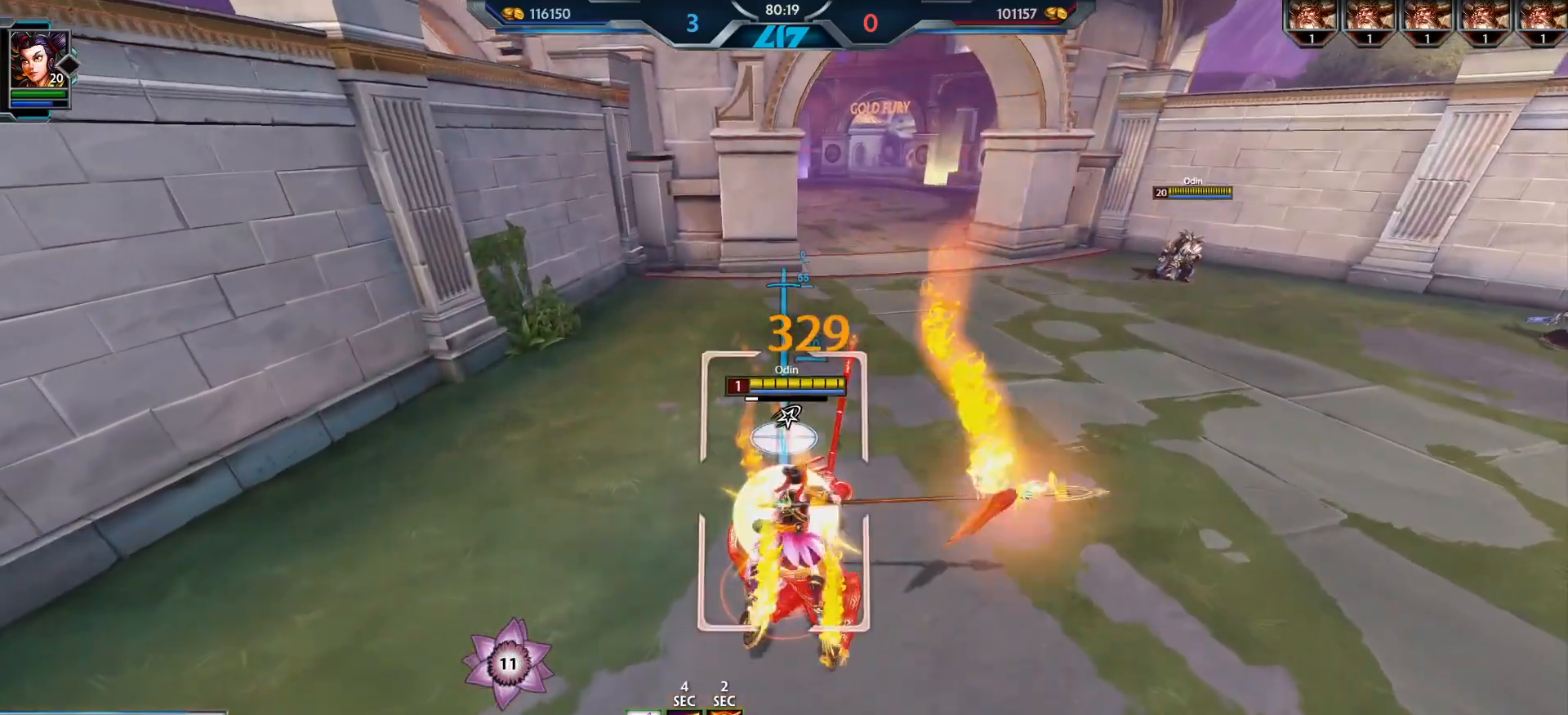
{"keys": ["a", "w"], "mouse": ["left"], "events": []}
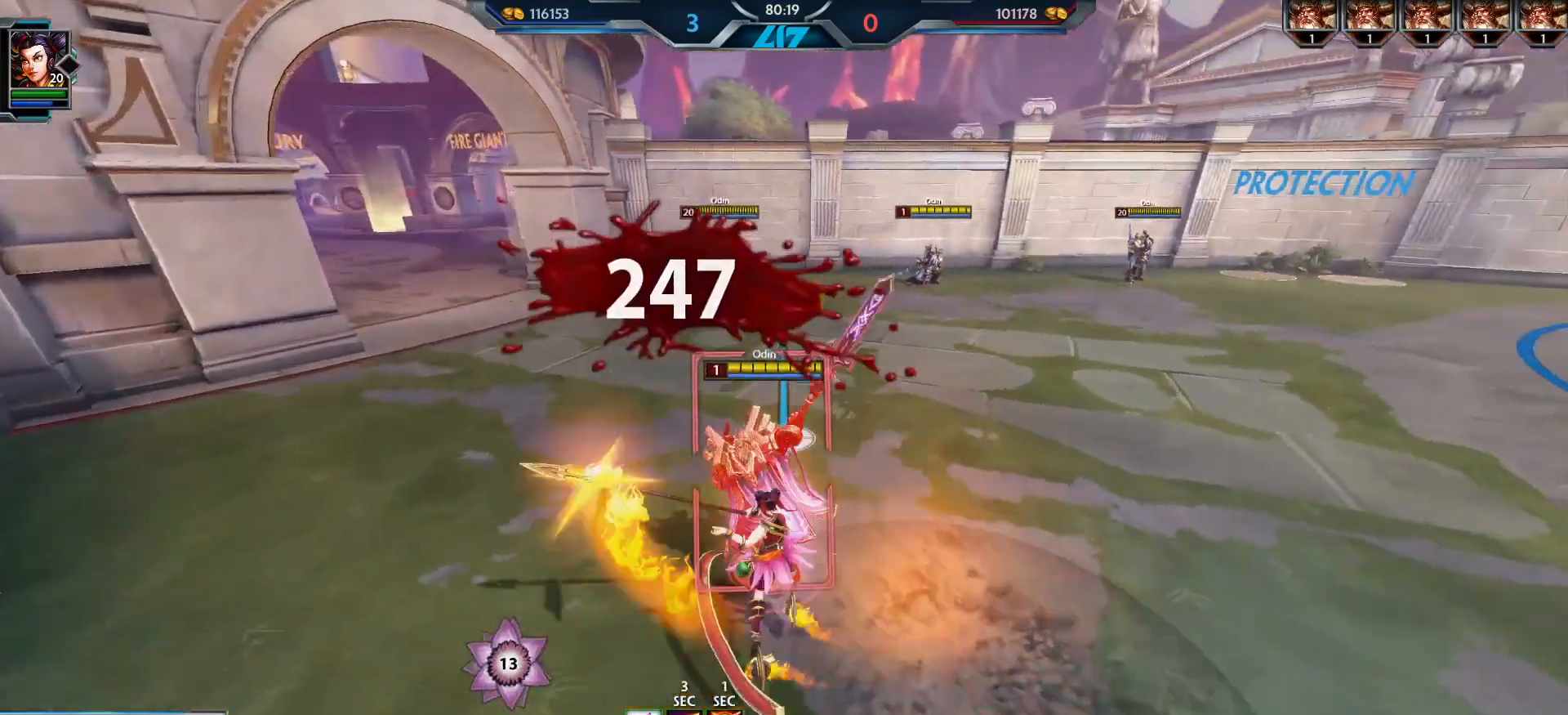
{"keys": ["a", "w"], "mouse": ["left"], "events": []}
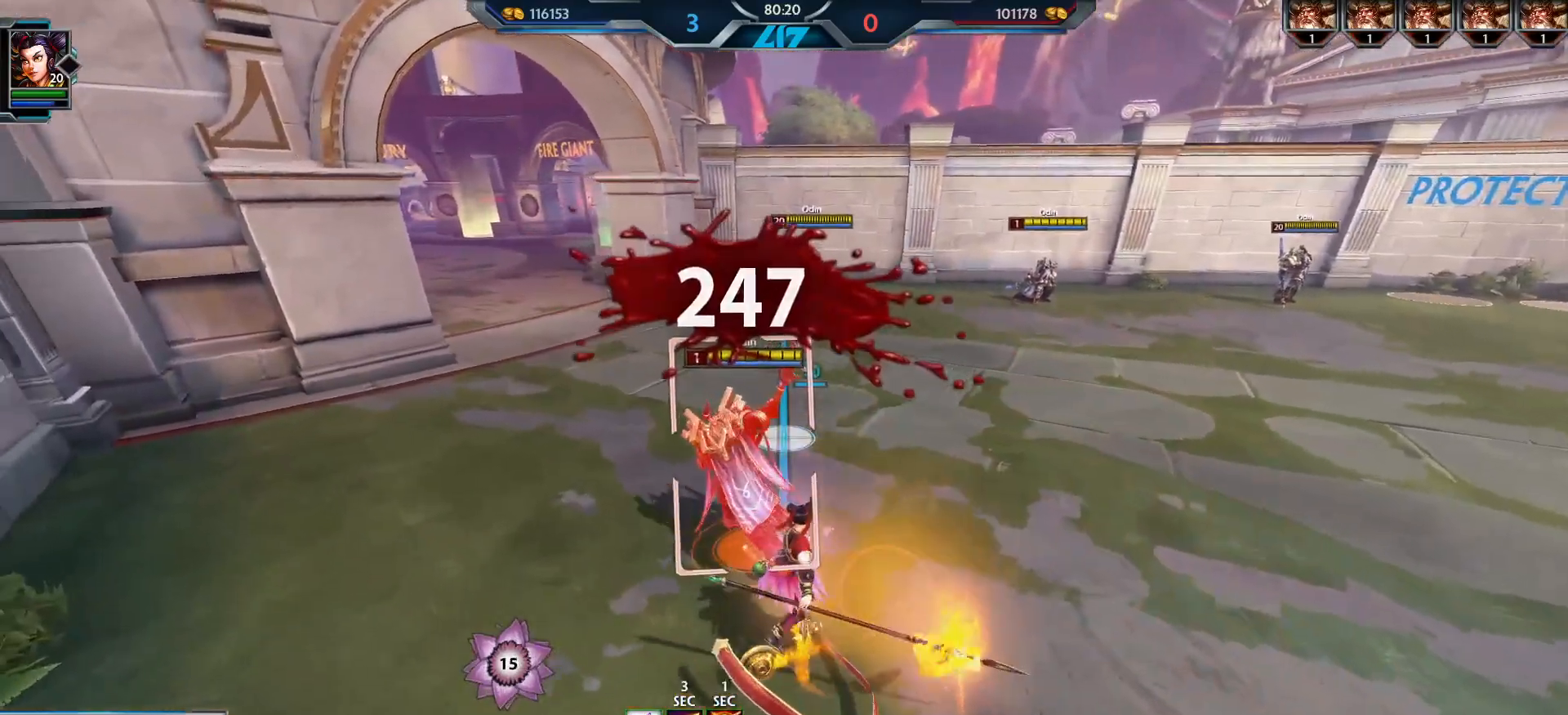
{"keys": ["a", "w"], "mouse": ["left"], "events": []}
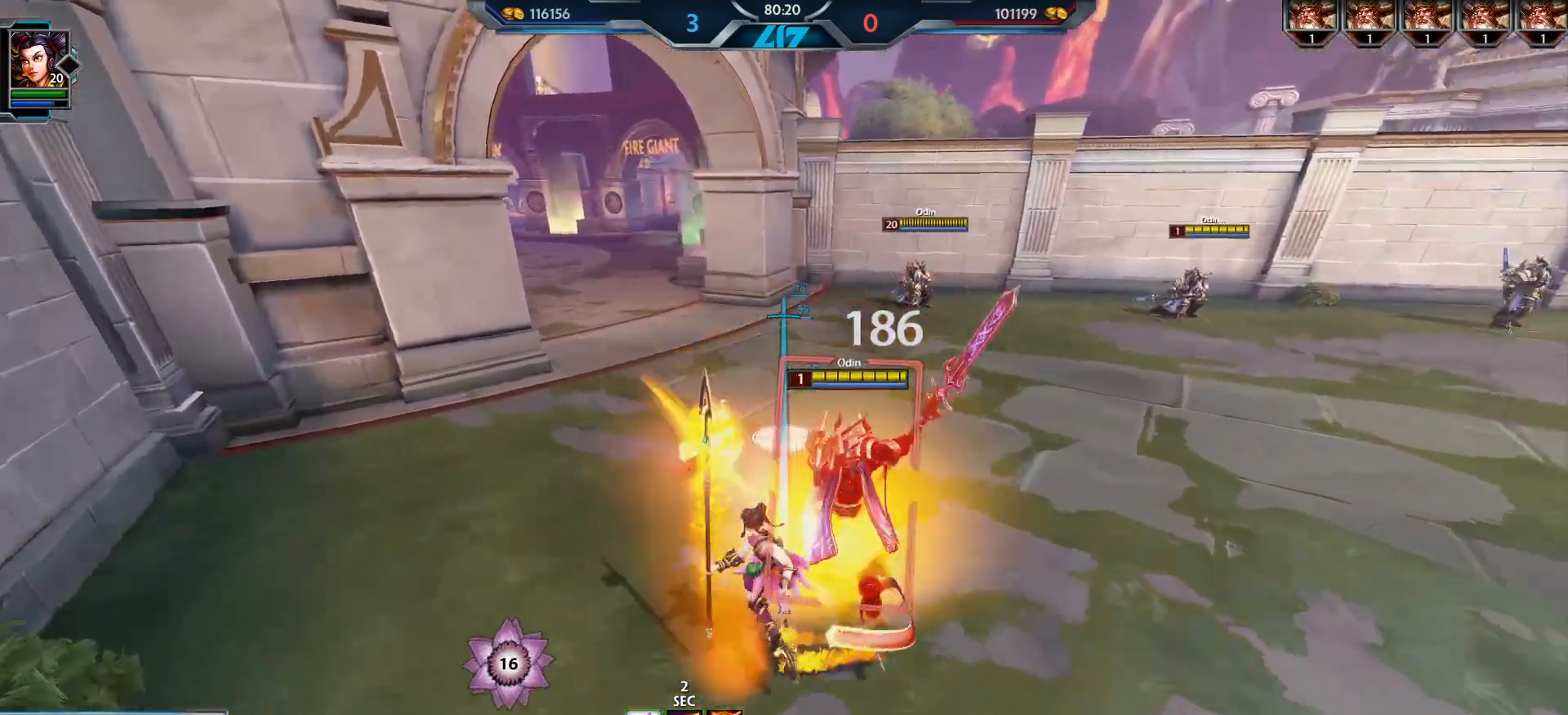
{"keys": ["a", "w"], "mouse": ["left"], "events": [[183, "a", "up"], [450, "a", "down"]]}
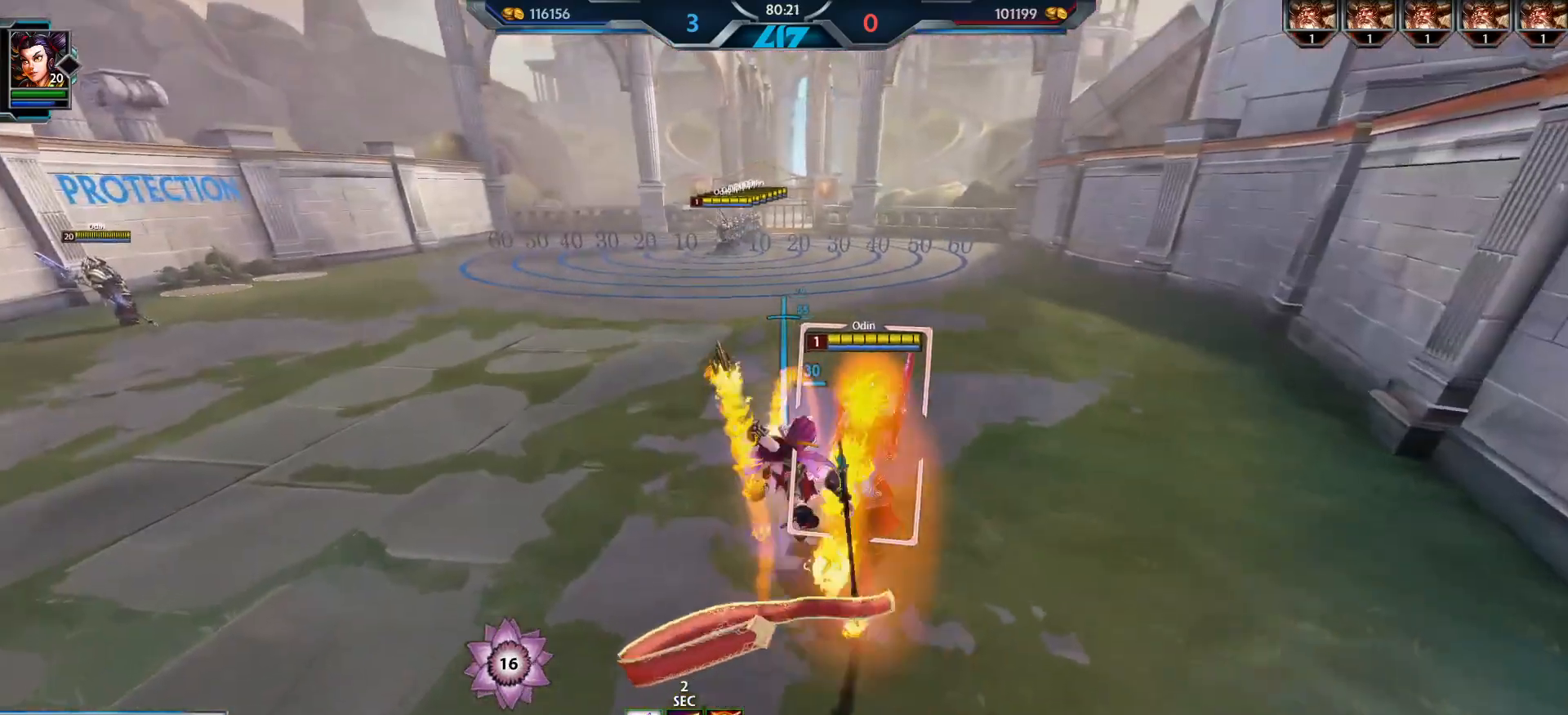
{"keys": [], "mouse": [], "events": [[17, "w", "up"], [84, "mouse_left", "up"], [117, "s", "down"], [150, "a", "up"], [234, "s", "up"]]}
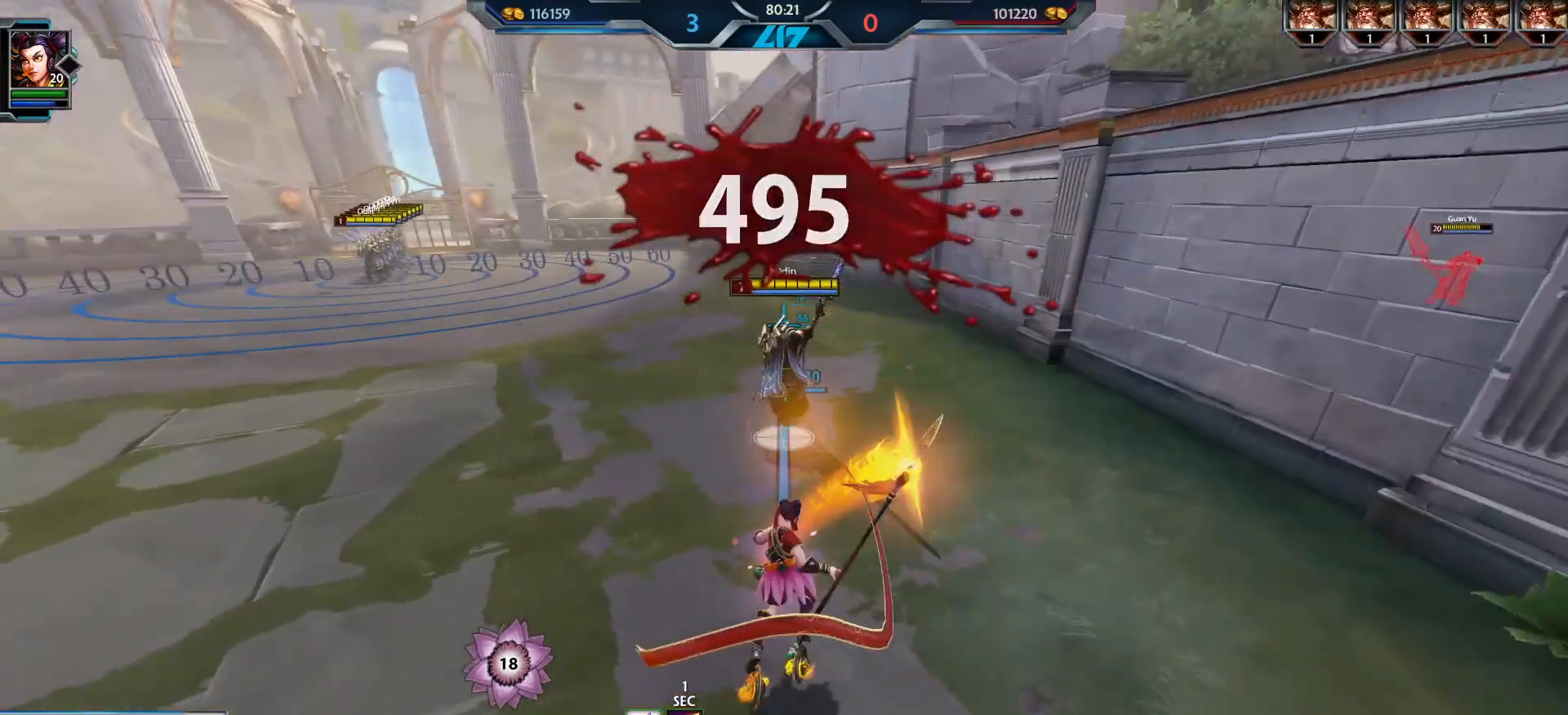
{"keys": ["w"], "mouse": [], "events": [[417, "w", "down"]]}
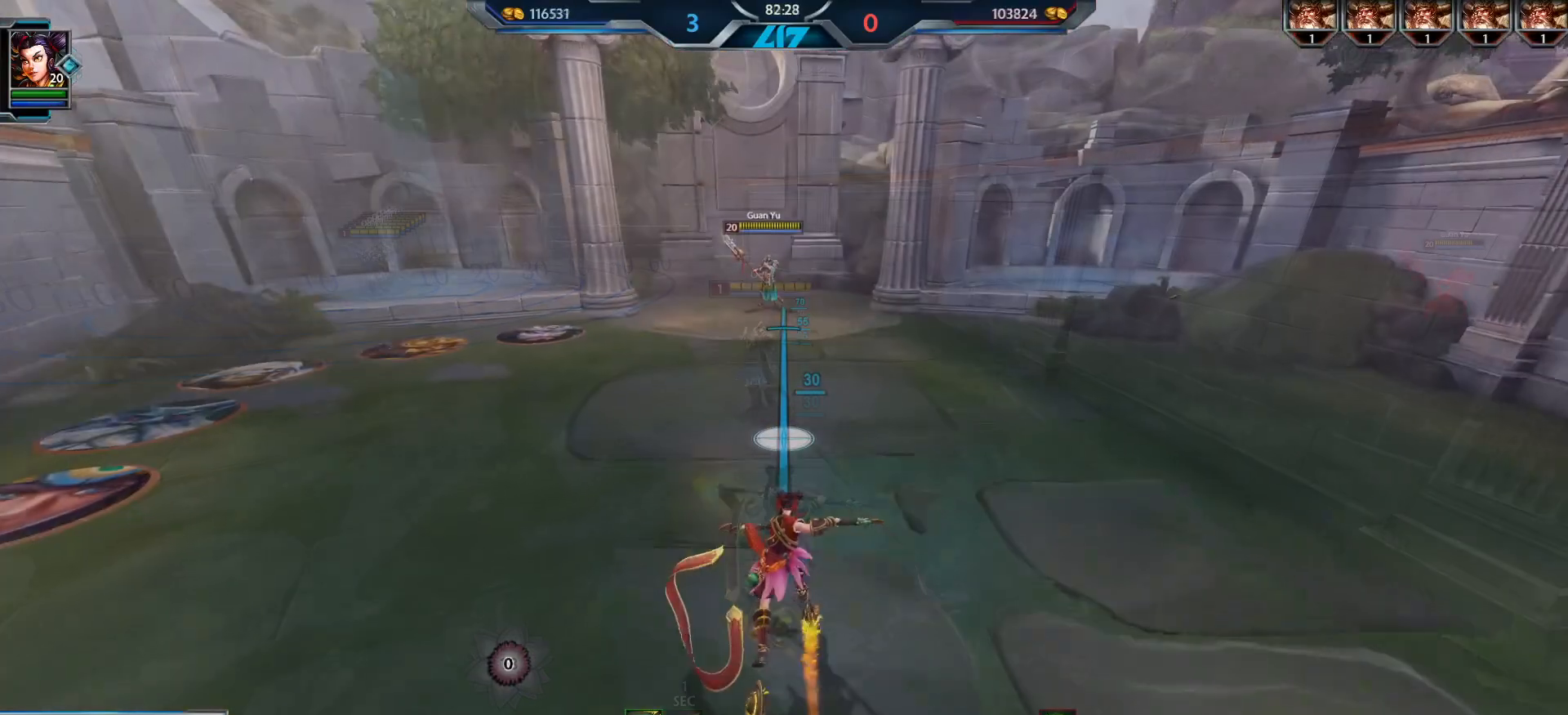
{"keys": ["a", "w"], "mouse": [], "events": [[100, "a", "down"], [234, "a", "up"], [401, "a", "down"]]}
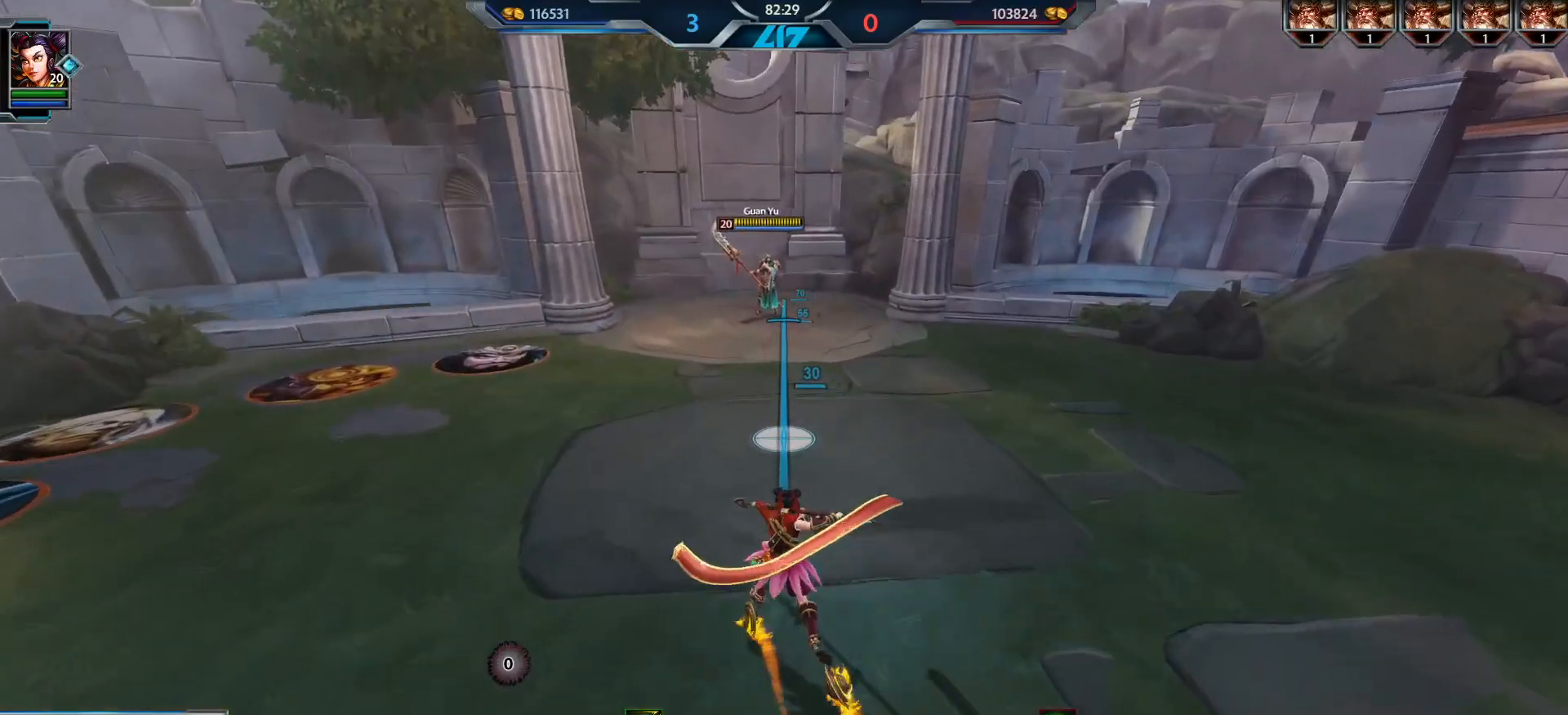
{"keys": ["w"], "mouse": [], "events": [[33, "a", "up"], [100, "4", "down"], [167, "4", "up"], [350, "mouse_left", "down"], [417, "mouse_left", "up"]]}
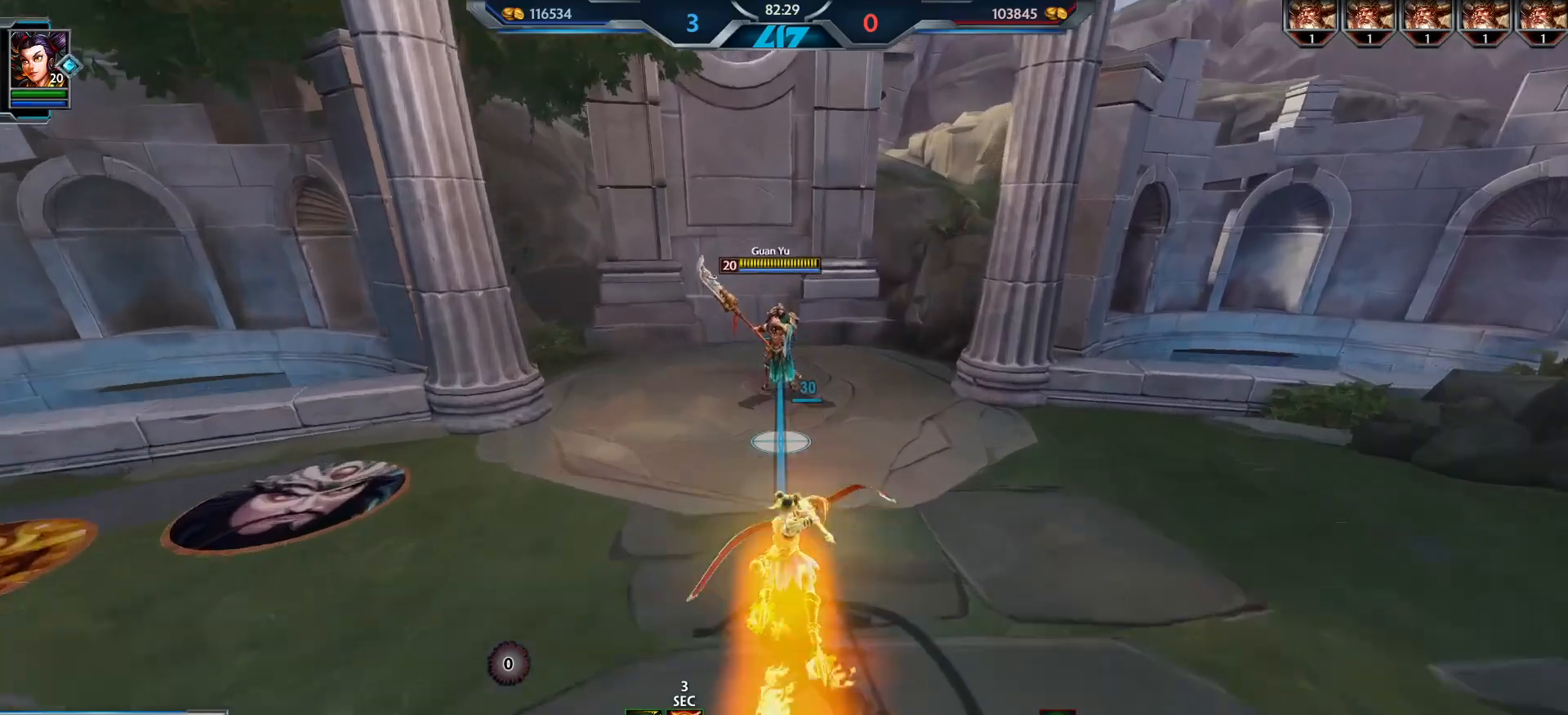
{"keys": [], "mouse": [], "events": [[67, "w", "up"]]}
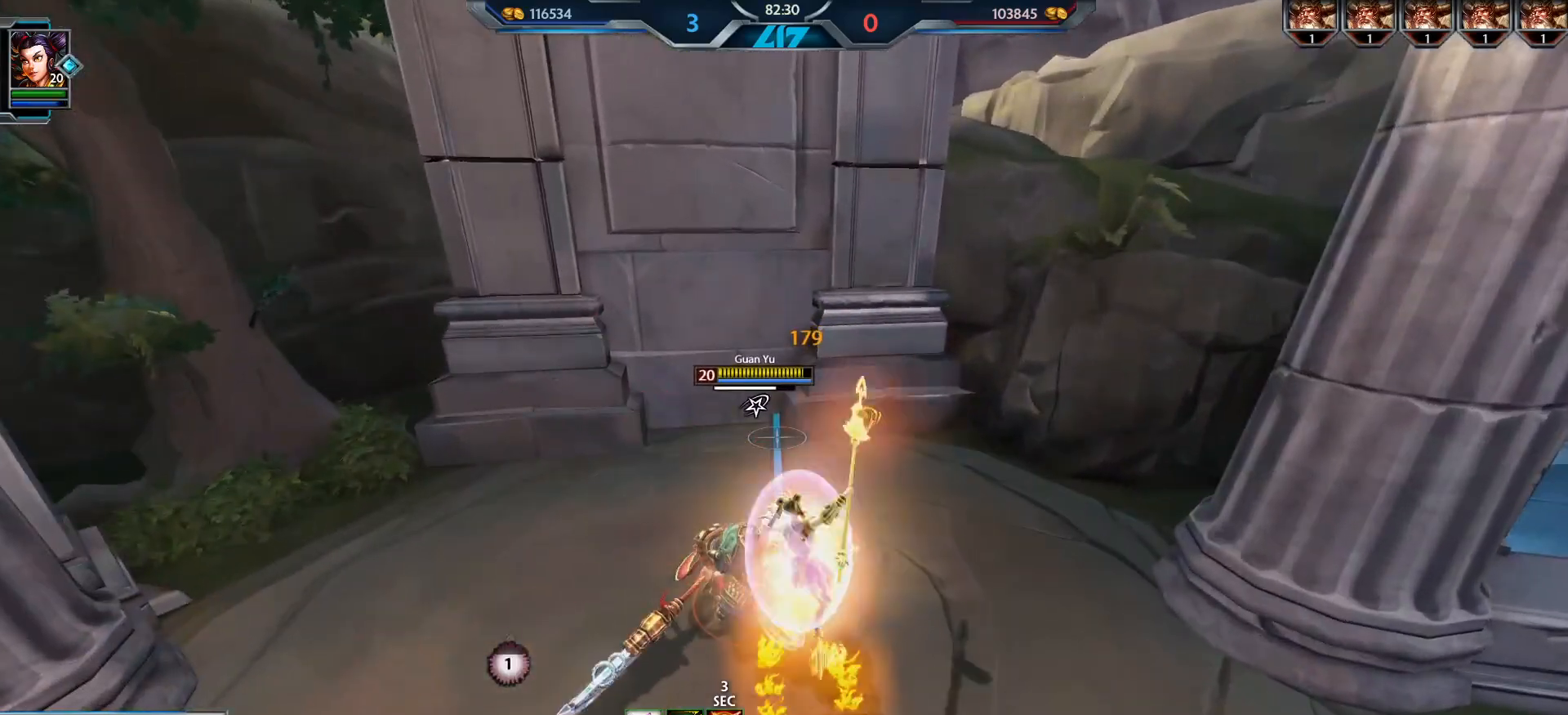
{"keys": [], "mouse": [], "events": []}
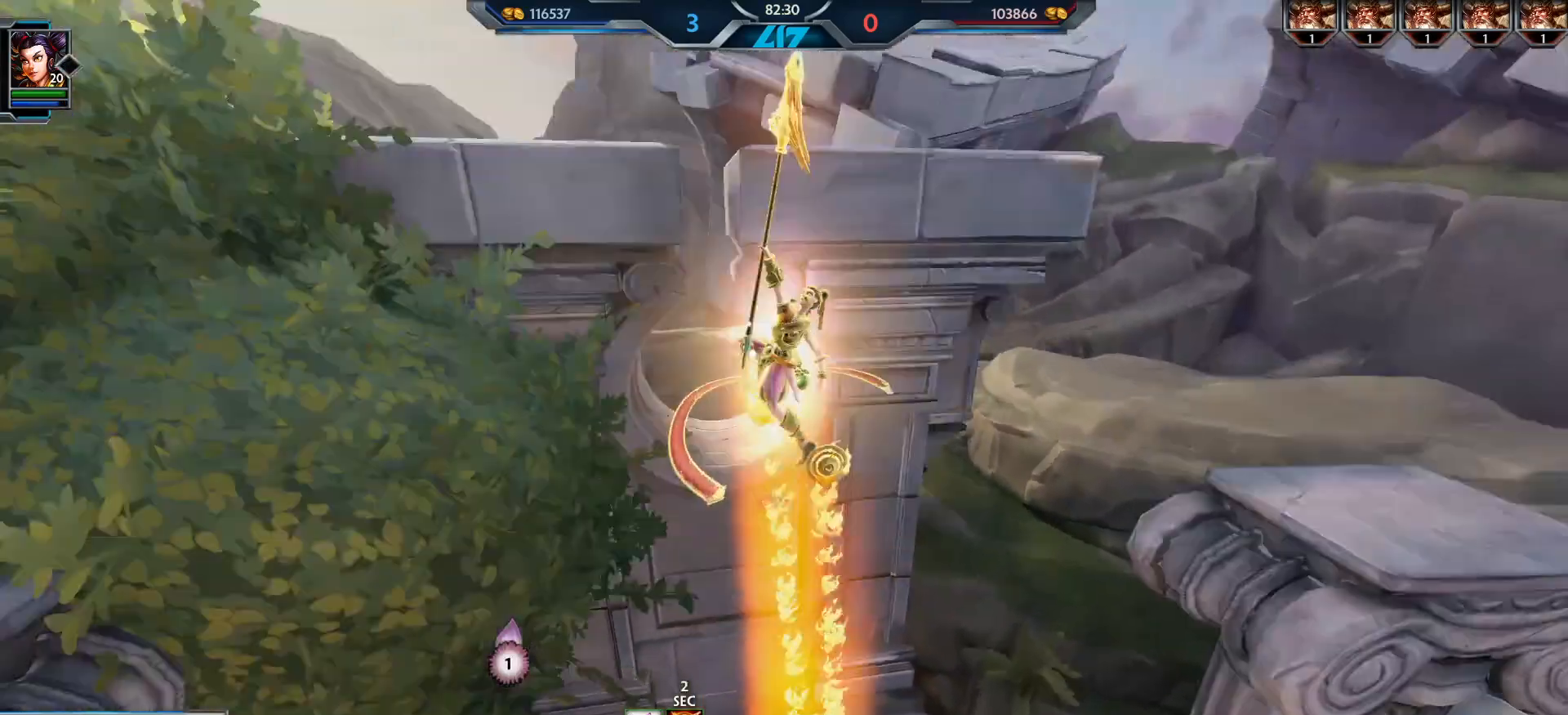
{"keys": [], "mouse": [], "events": []}
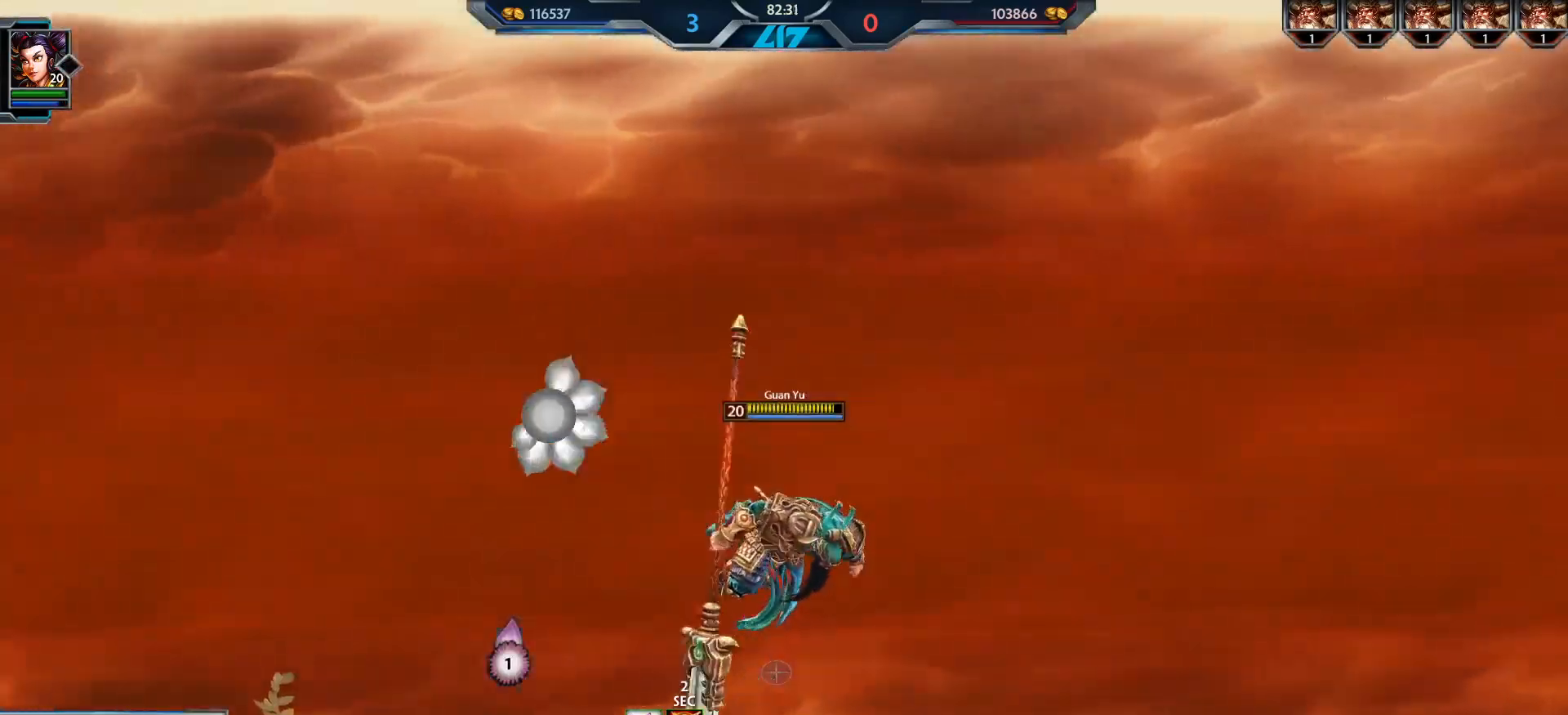
{"keys": [], "mouse": [], "events": [[200, "mouse_left", "down"], [283, "mouse_left", "up"]]}
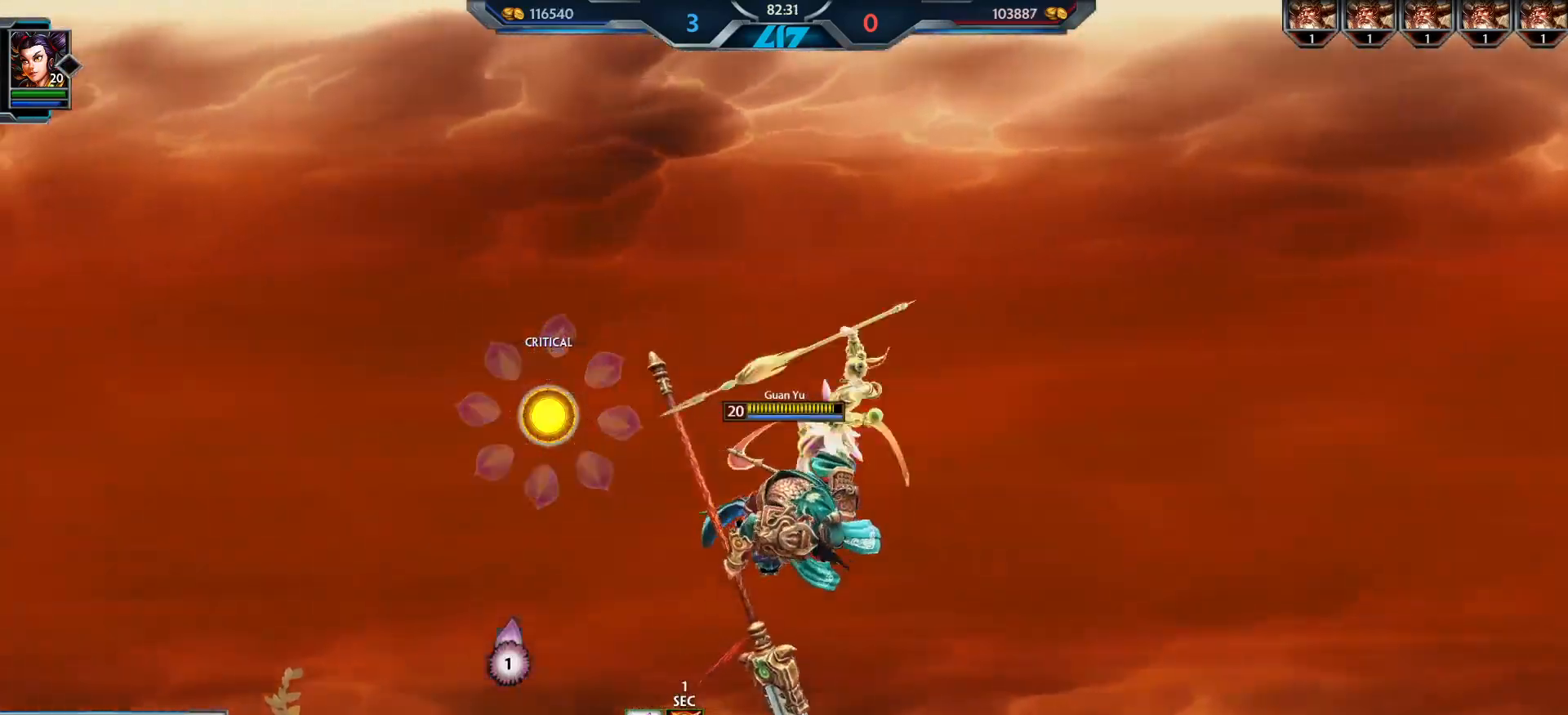
{"keys": [], "mouse": [], "events": []}
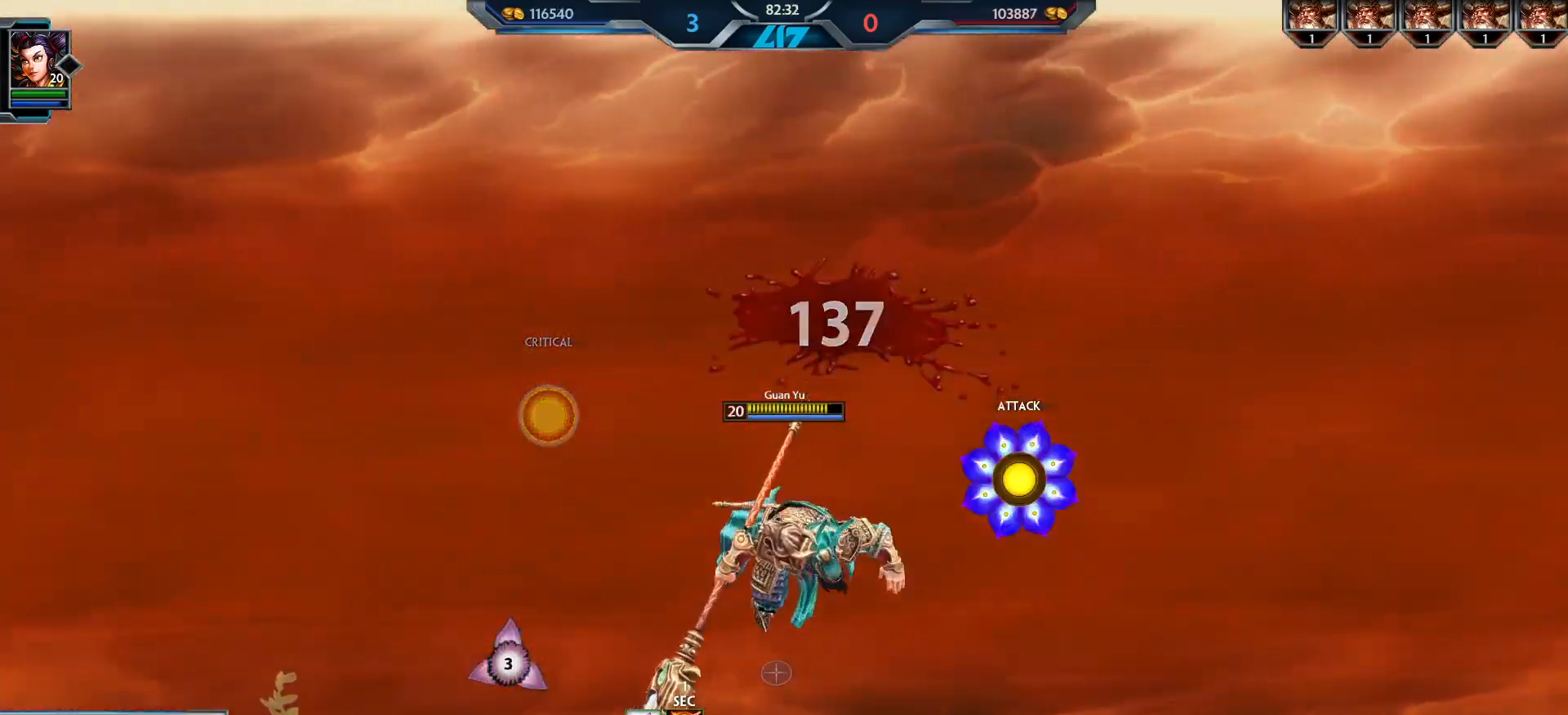
{"keys": [], "mouse": [], "events": [[33, "mouse_left", "down"], [133, "mouse_left", "up"]]}
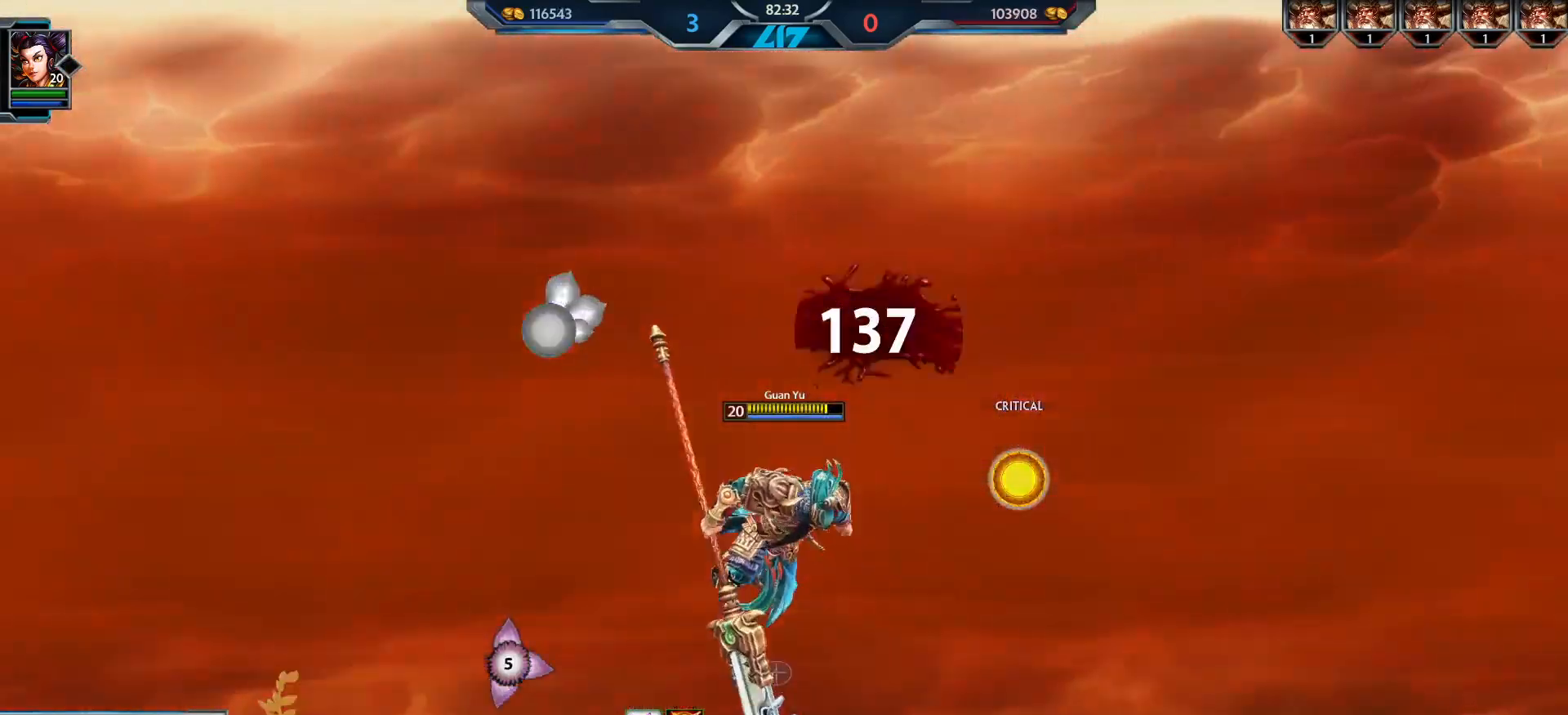
{"keys": [], "mouse": [], "events": [[401, "mouse_left", "down"], [467, "mouse_left", "up"]]}
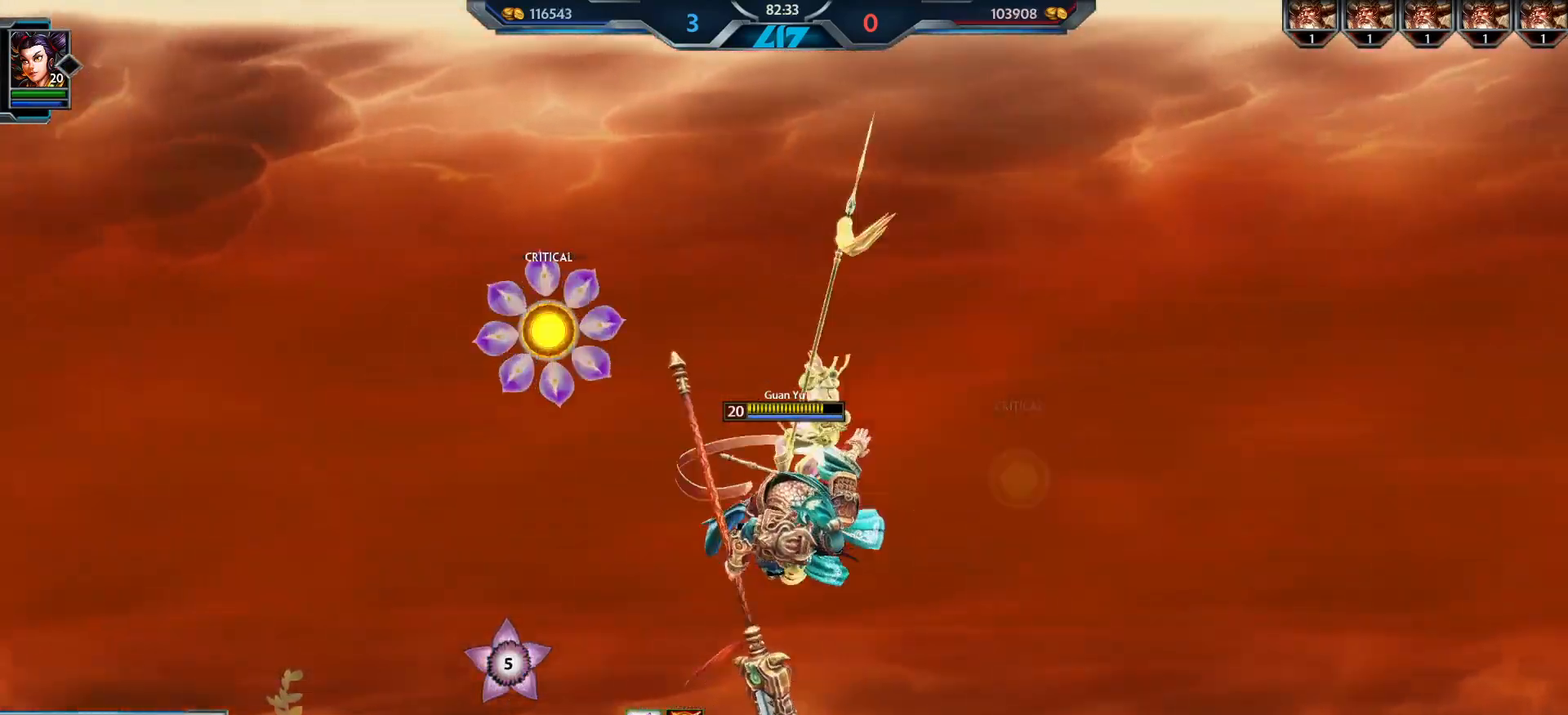
{"keys": ["s"], "mouse": []}